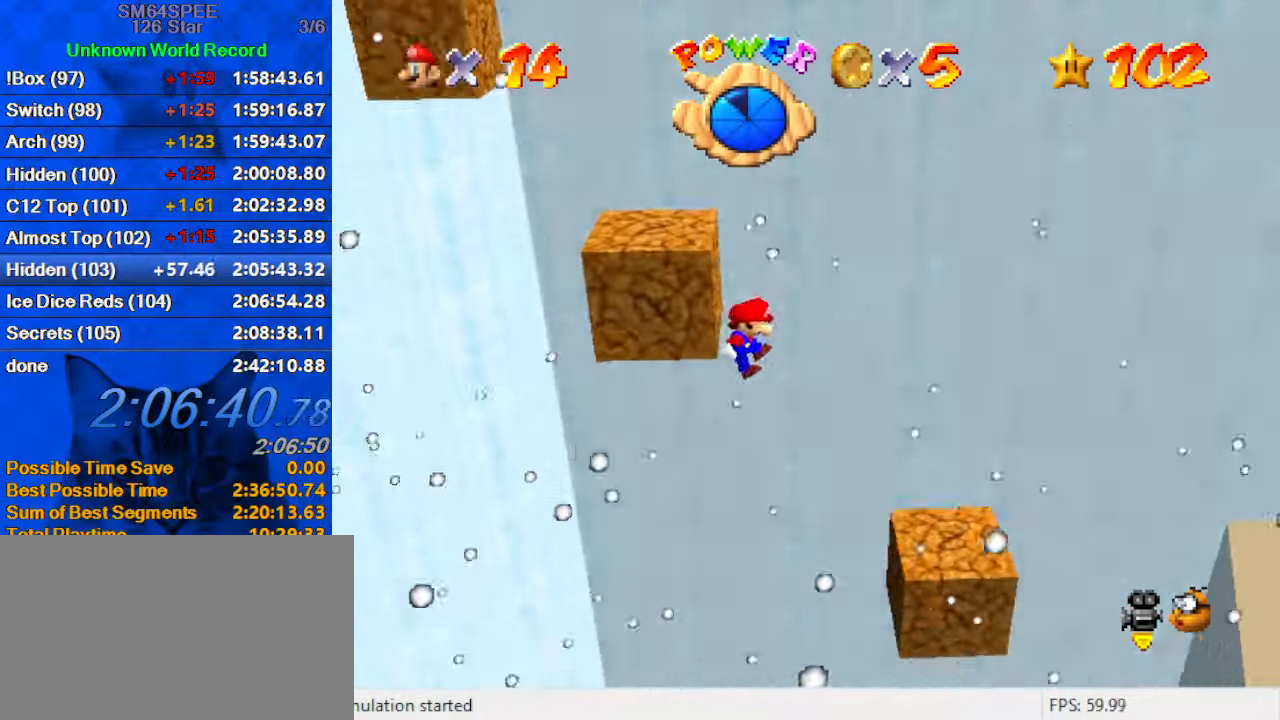
Gameplay with keyboard; each line is a JSON object with the keys held at the frame after it. "events" lists presses ("down") and releases ("up") of "a", "c", "ctrl", "d", "down", "left", "return", "right", "s", "shift", "up", "w", "x" and "y" between this image and that frame as [ms after this image, input, new state], when the widget could be followed in between. No other keys are recorded. Mouse input is not recorded.
{"keys": [], "events": [[66, "shift", "up"], [200, "left", "up"], [233, "return", "down"], [366, "return", "up"]]}
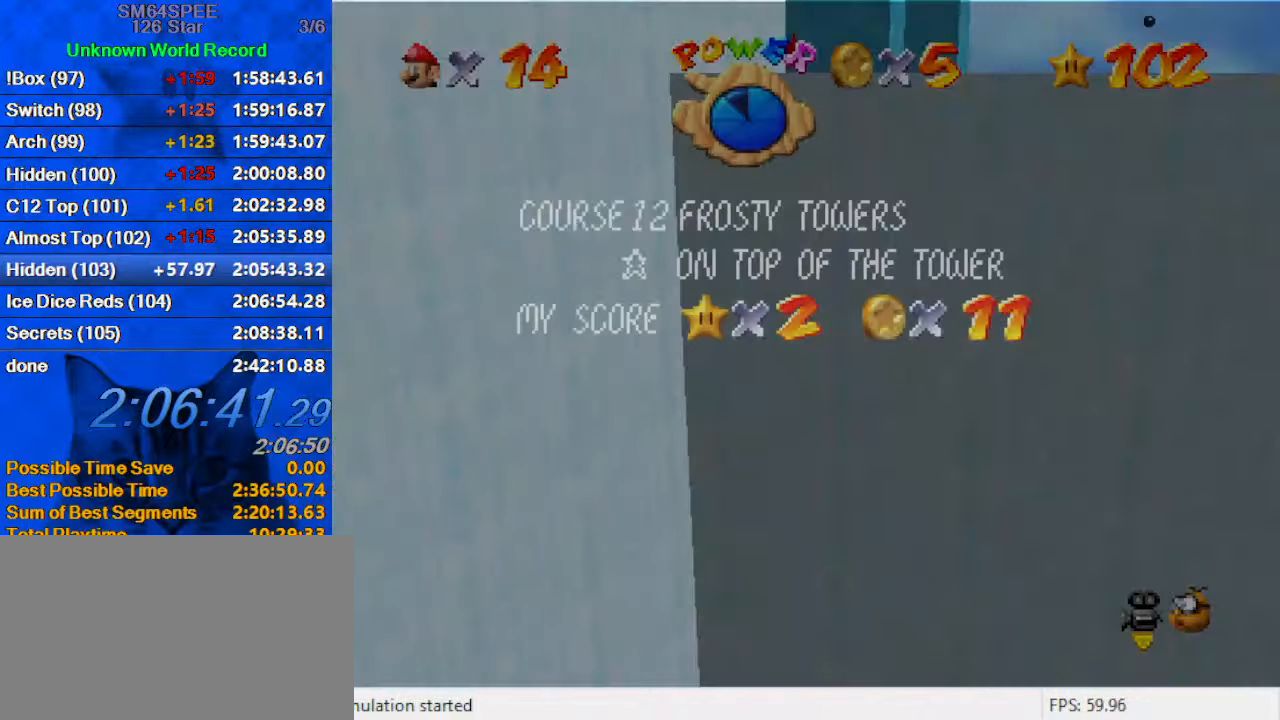
{"keys": ["right"], "events": [[33, "right", "down"], [133, "shift", "down"], [300, "a", "down"], [300, "shift", "up"], [433, "a", "up"]]}
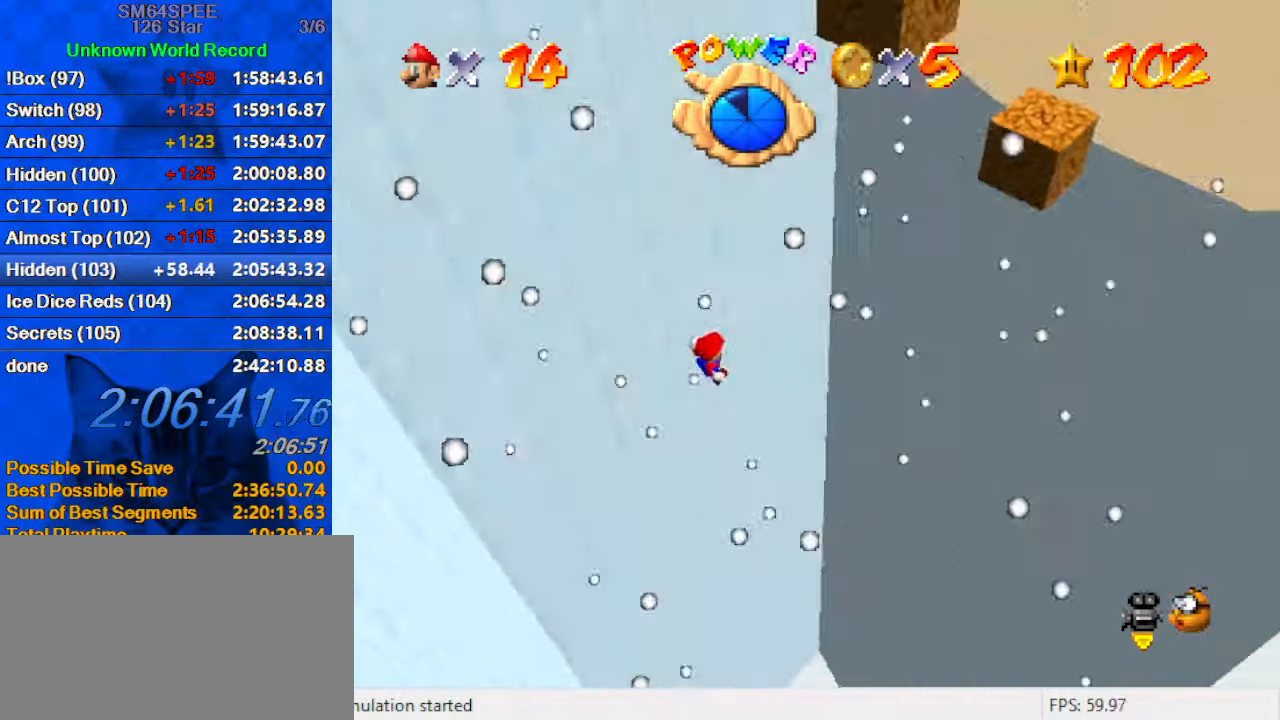
{"keys": ["right"], "events": [[33, "a", "down"], [233, "a", "up"], [366, "c", "down"], [500, "c", "up"]]}
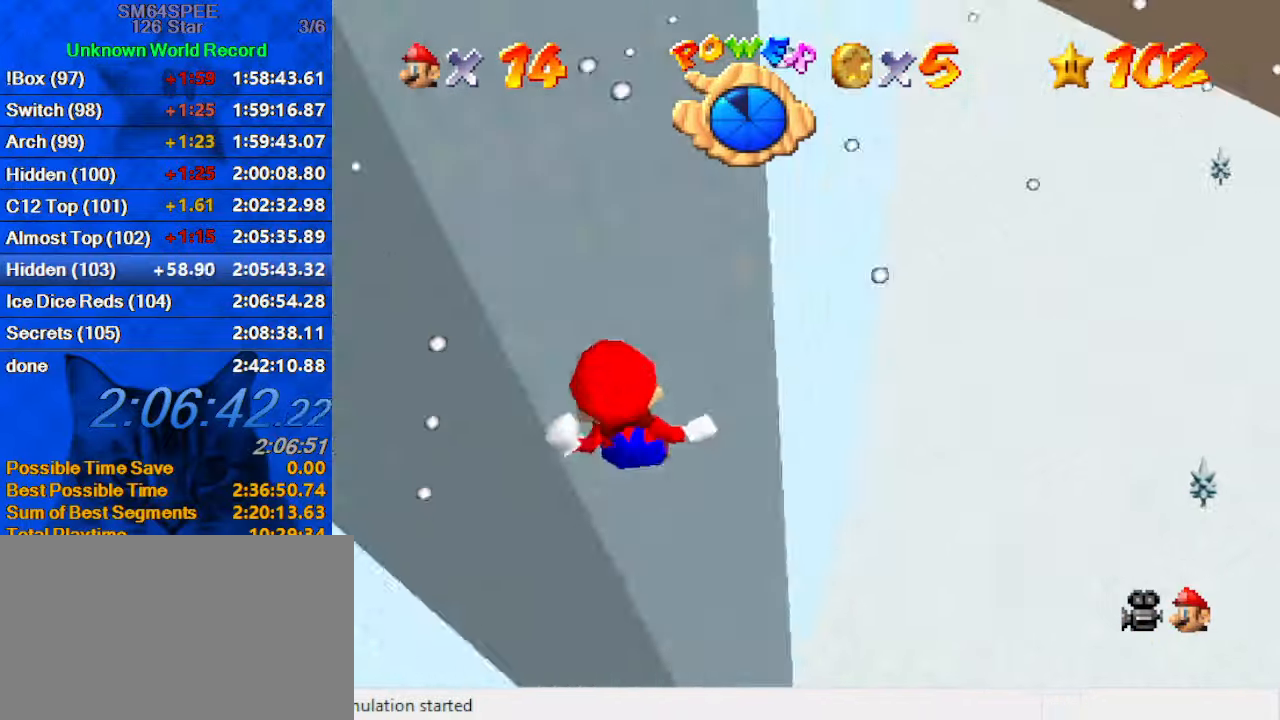
{"keys": ["right"], "events": []}
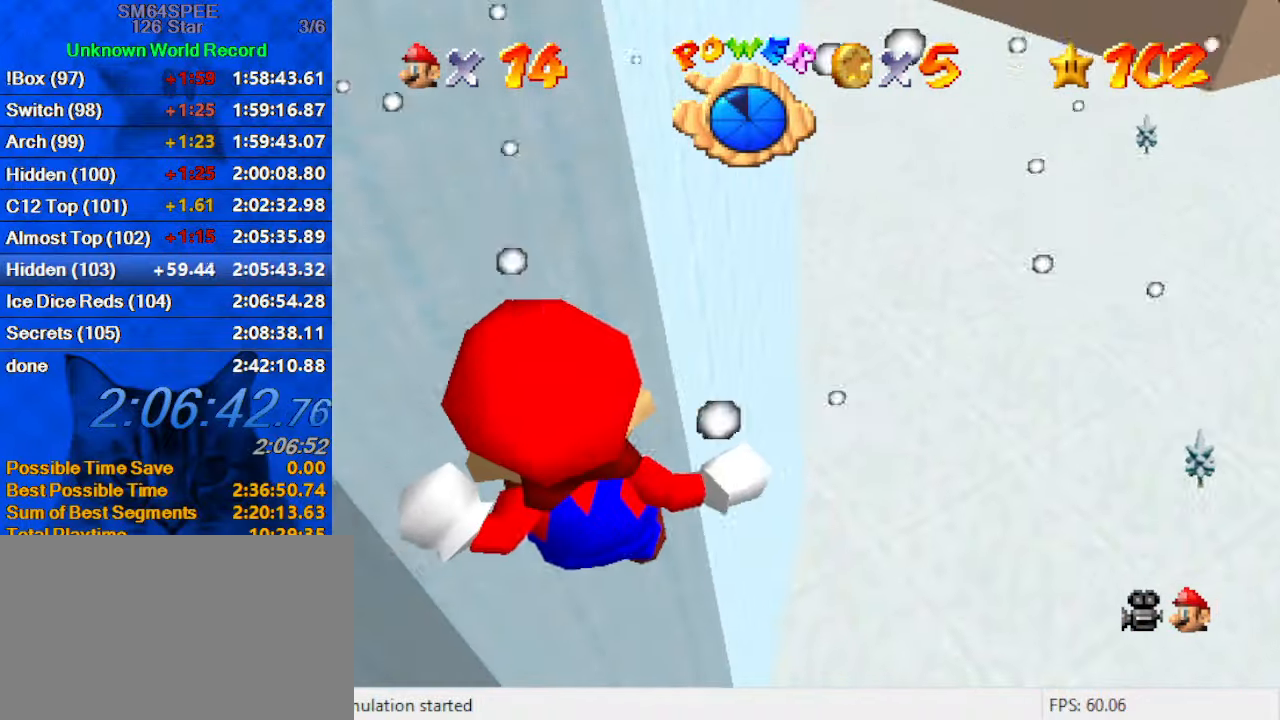
{"keys": ["right"], "events": []}
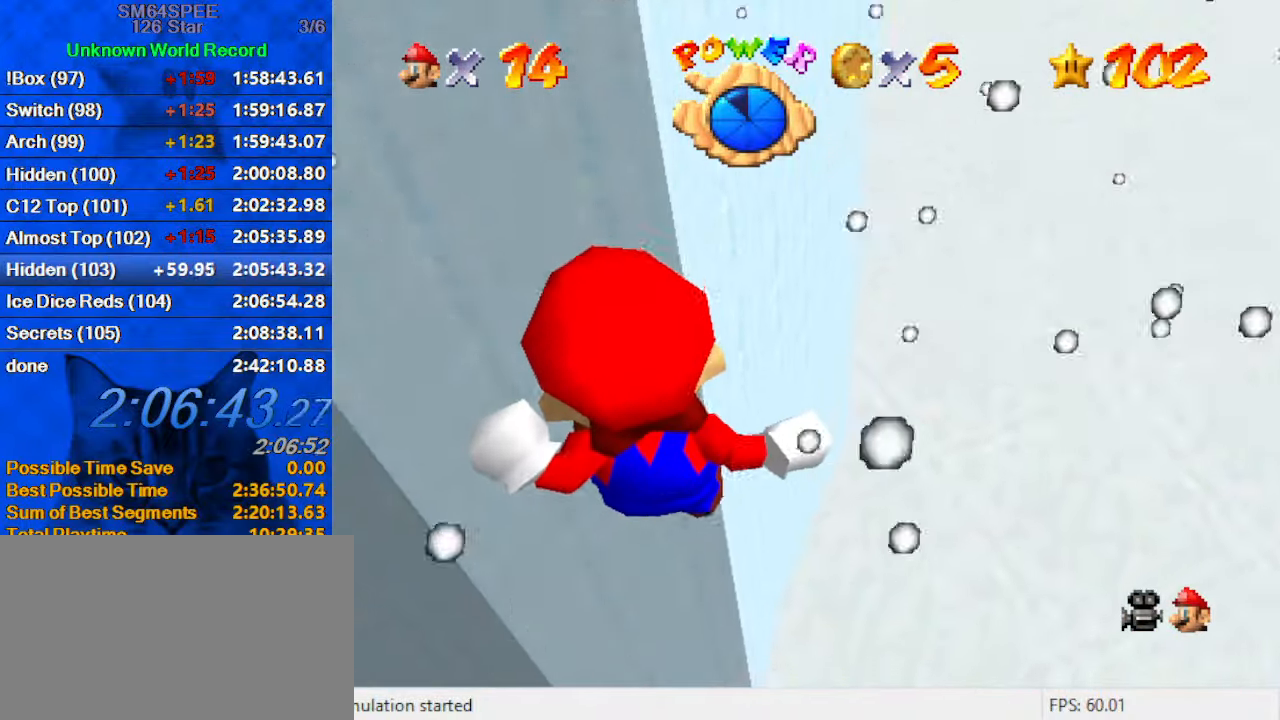
{"keys": ["right"], "events": []}
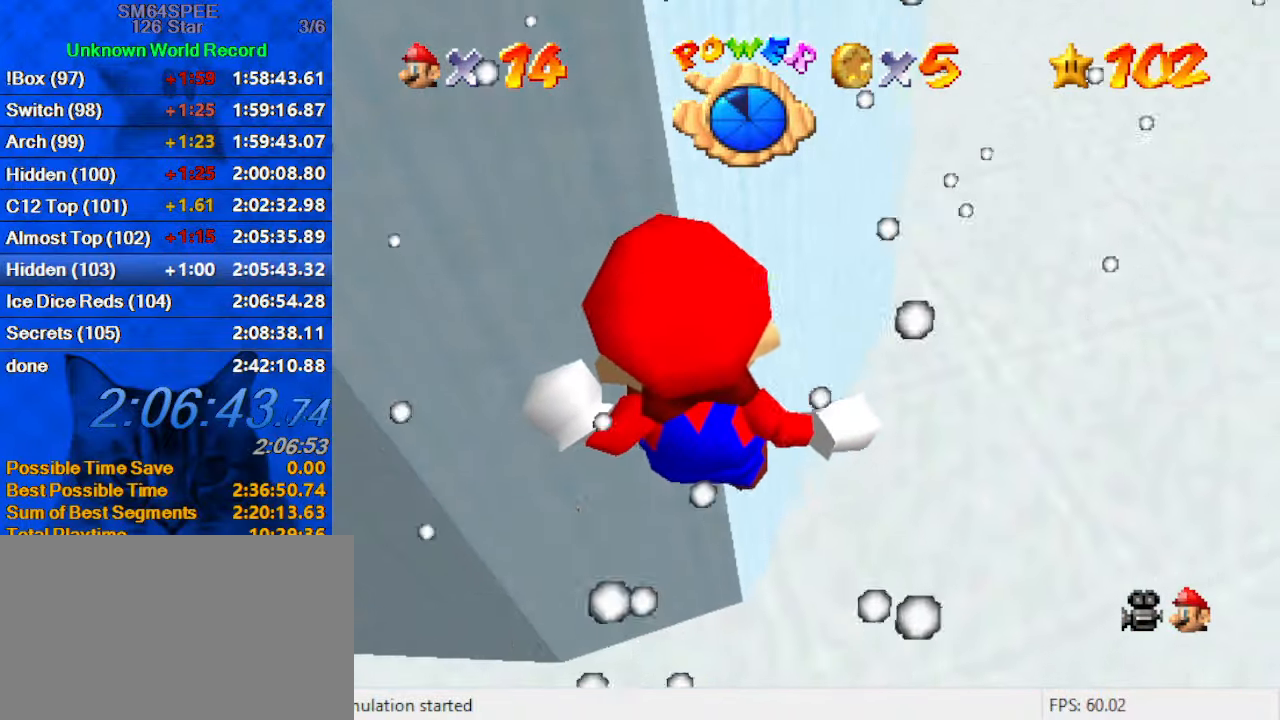
{"keys": ["right", "up"], "events": [[333, "up", "down"]]}
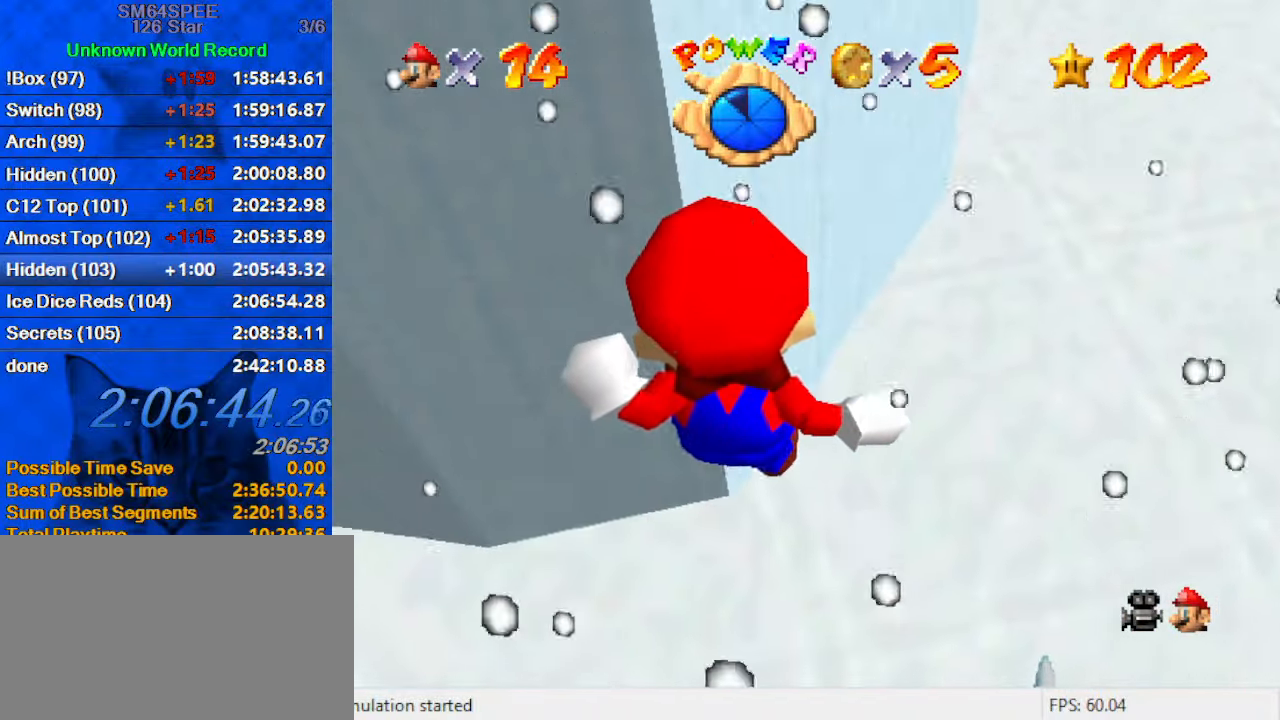
{"keys": ["right", "up"], "events": []}
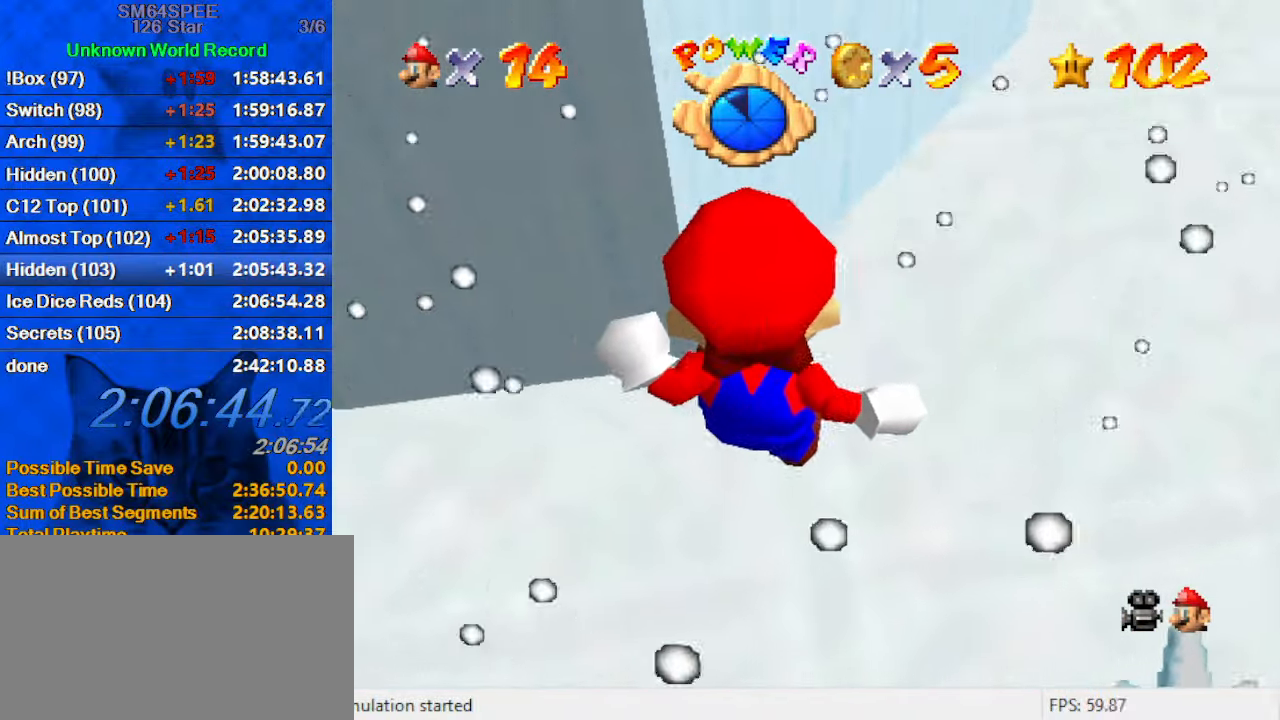
{"keys": ["ctrl", "right", "up"], "events": [[200, "c", "down"], [333, "c", "up"], [433, "ctrl", "down"]]}
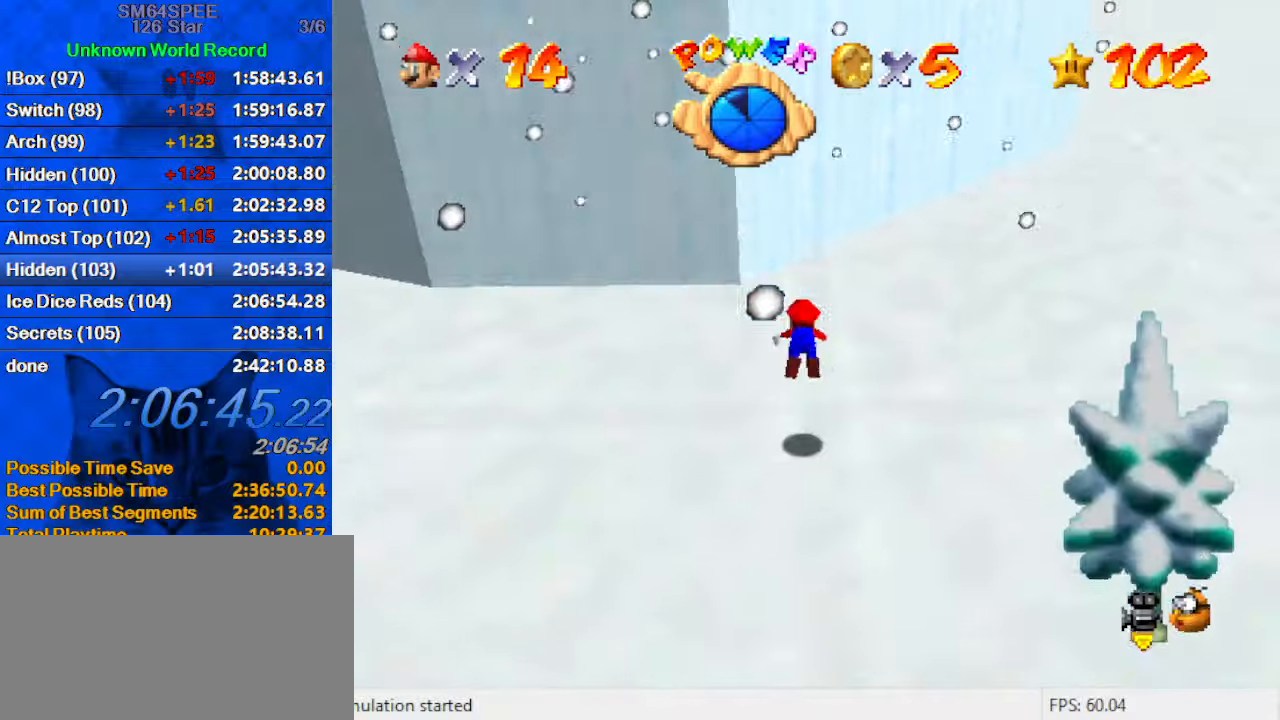
{"keys": ["up"], "events": [[67, "ctrl", "up"], [167, "right", "up"], [167, "shift", "down"], [300, "shift", "up"]]}
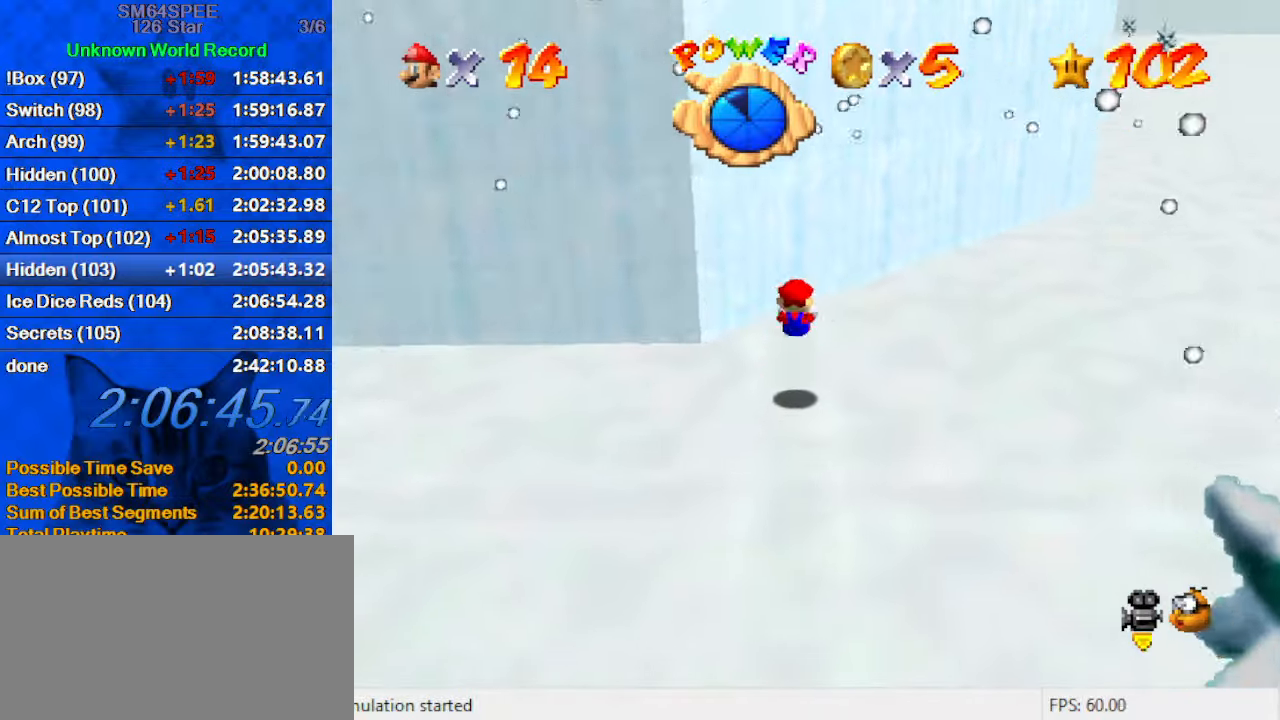
{"keys": ["ctrl", "right", "up"], "events": [[33, "w", "down"], [100, "right", "down"], [200, "w", "up"], [367, "ctrl", "down"]]}
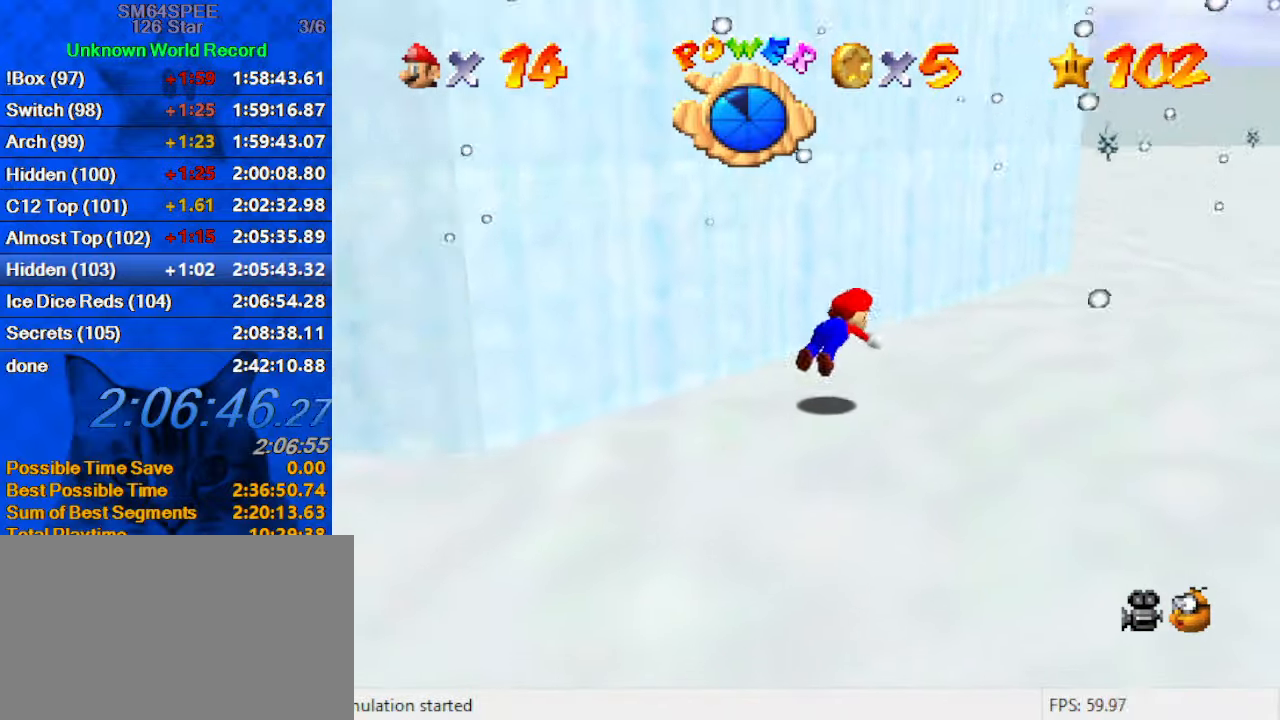
{"keys": ["right", "up"], "events": [[67, "ctrl", "up"], [233, "shift", "down"], [300, "ctrl", "down"], [433, "ctrl", "up"], [467, "shift", "up"]]}
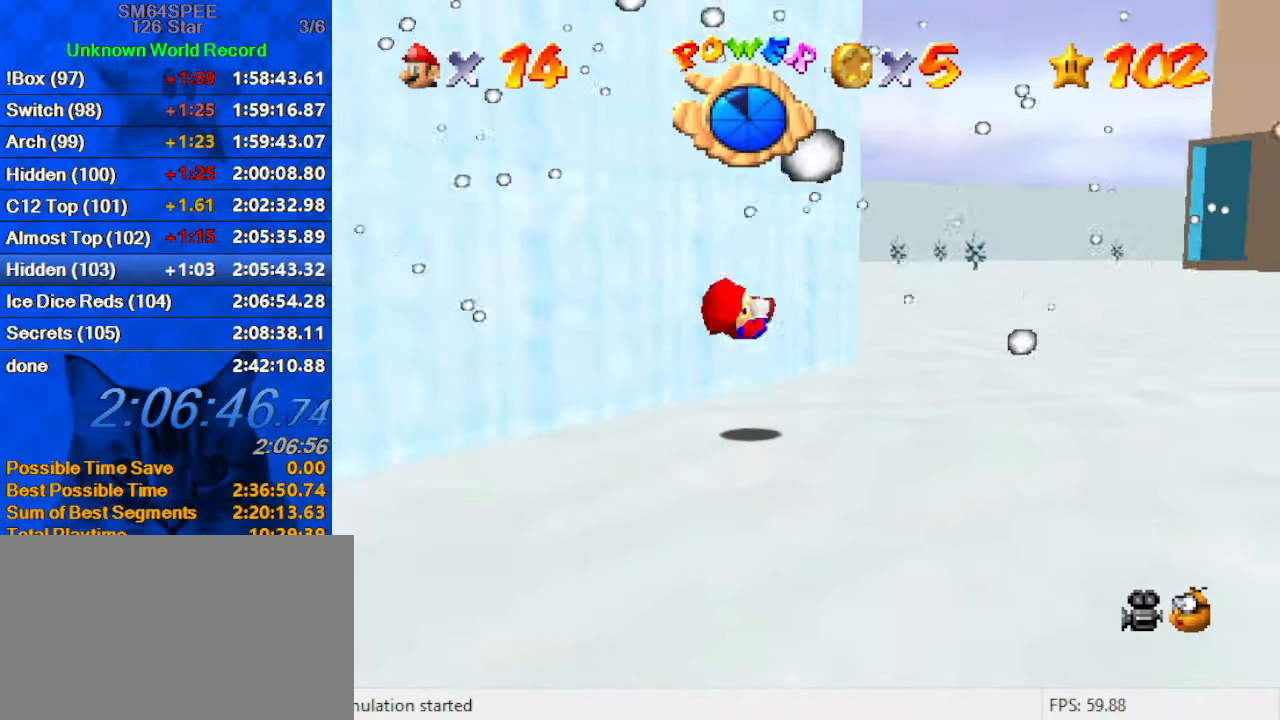
{"keys": ["up"], "events": [[433, "right", "up"]]}
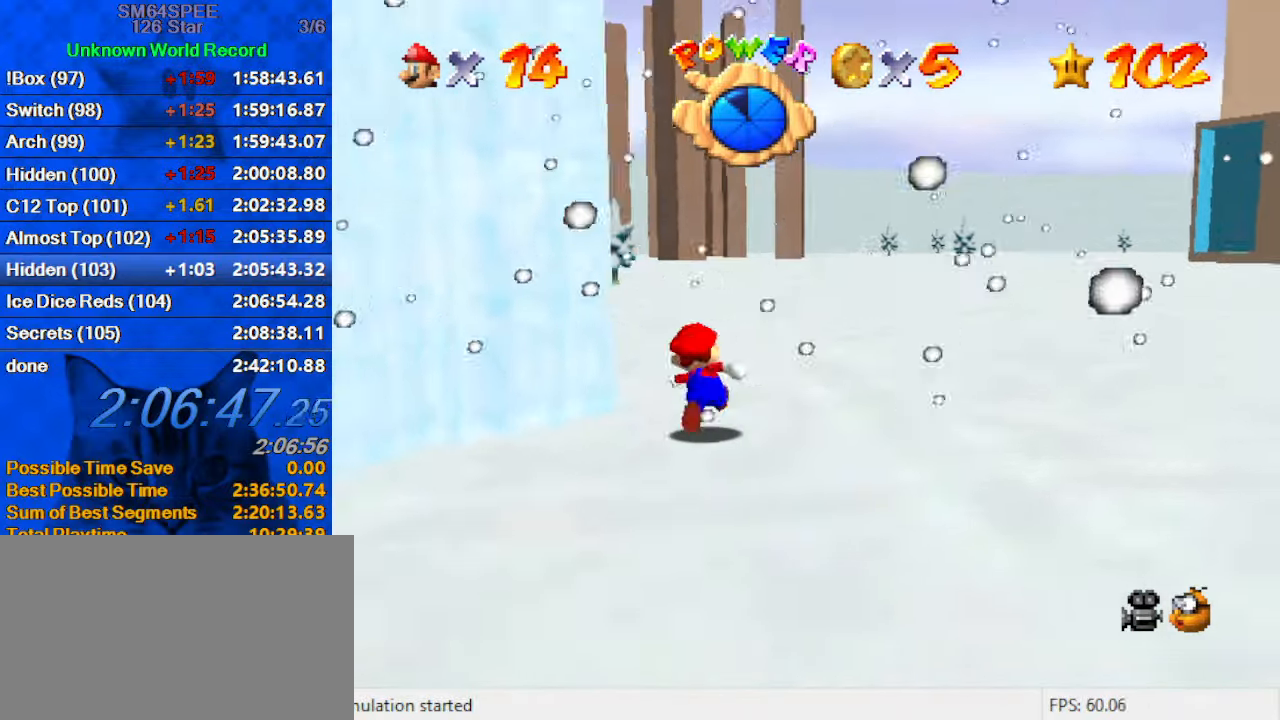
{"keys": ["right", "shift", "up"], "events": [[33, "ctrl", "down"], [167, "d", "down"], [233, "ctrl", "up"], [333, "right", "down"], [367, "d", "up"], [467, "shift", "down"]]}
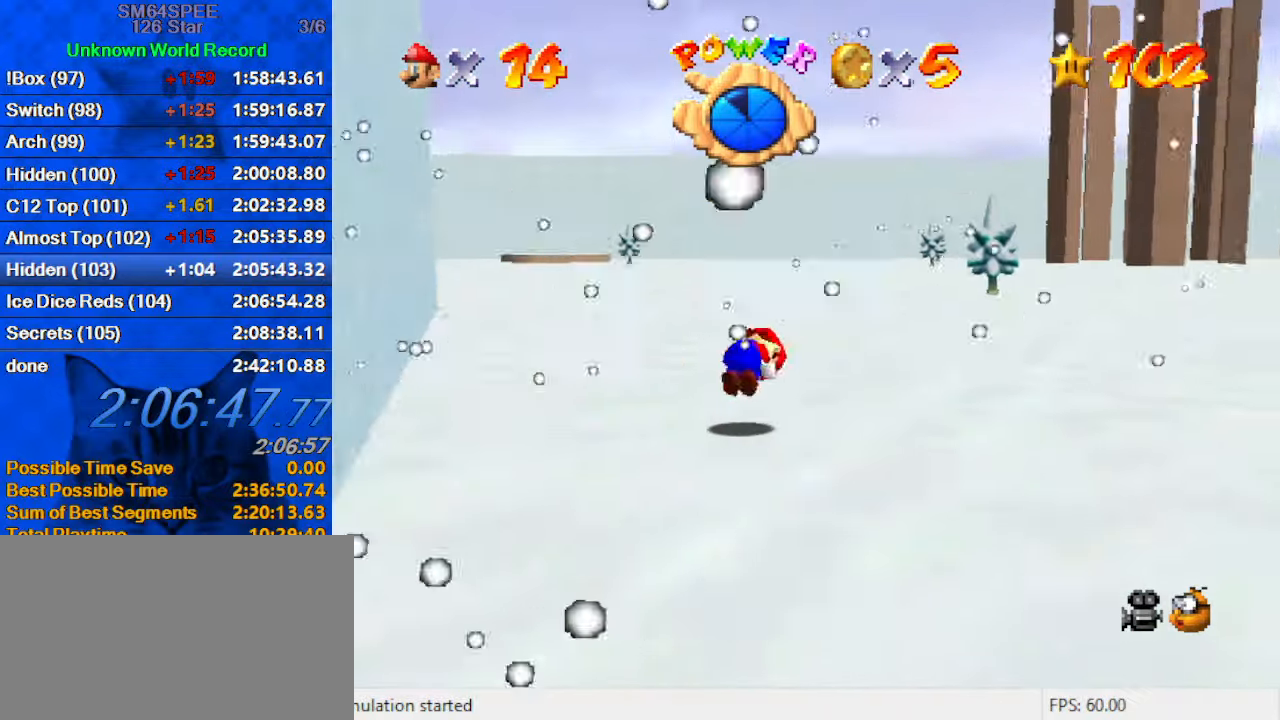
{"keys": ["right", "up"], "events": [[100, "shift", "up"], [333, "d", "down"], [467, "d", "up"]]}
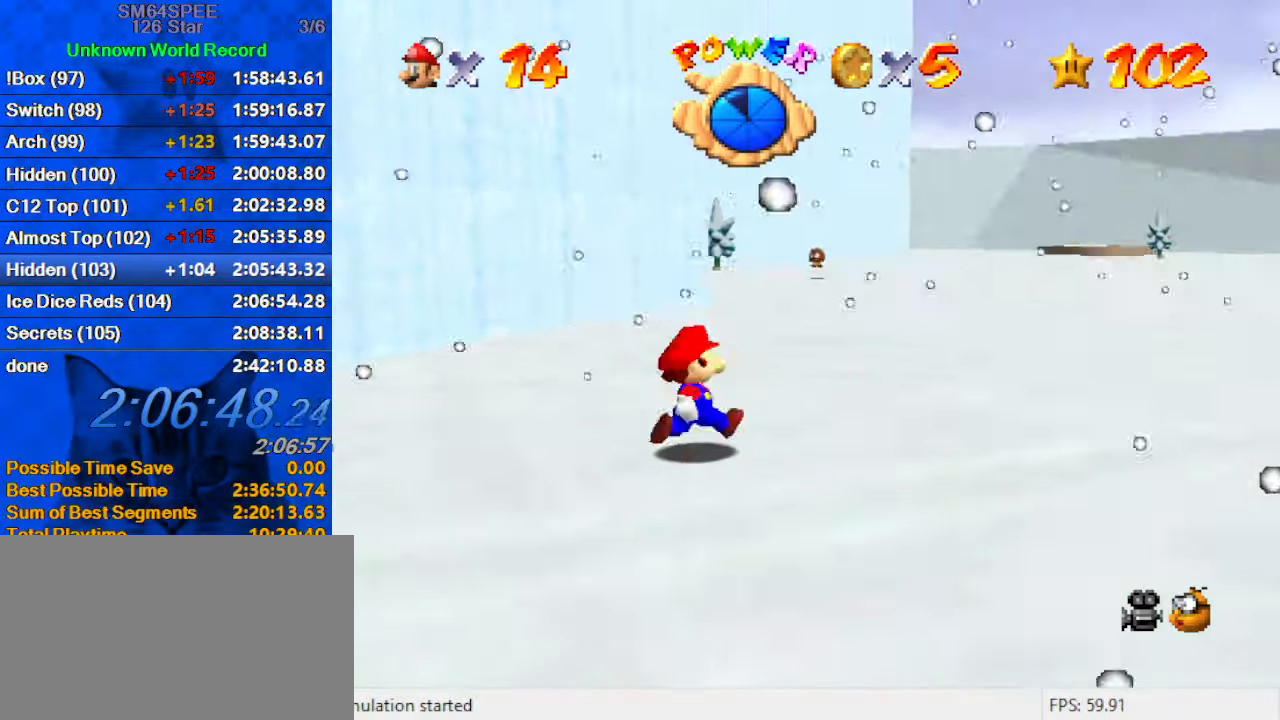
{"keys": ["right", "up"], "events": [[267, "ctrl", "down"], [400, "ctrl", "up"]]}
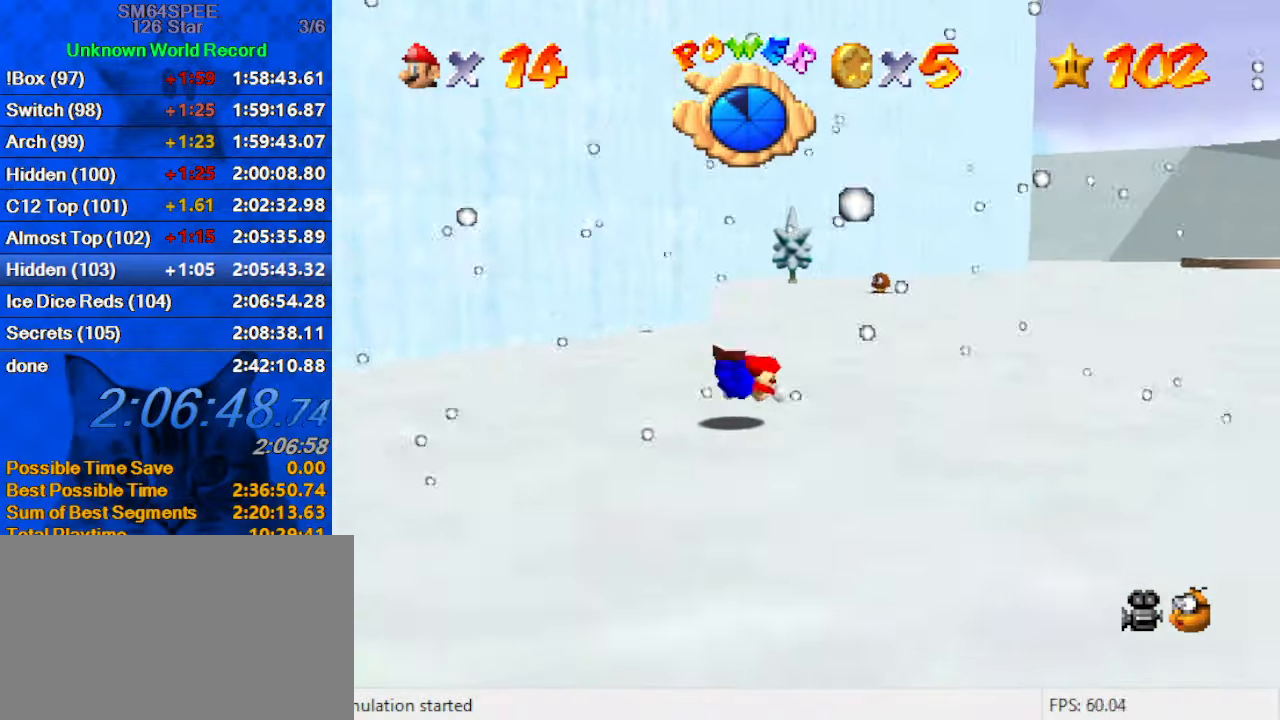
{"keys": ["right", "up"], "events": [[133, "shift", "down"], [300, "shift", "up"]]}
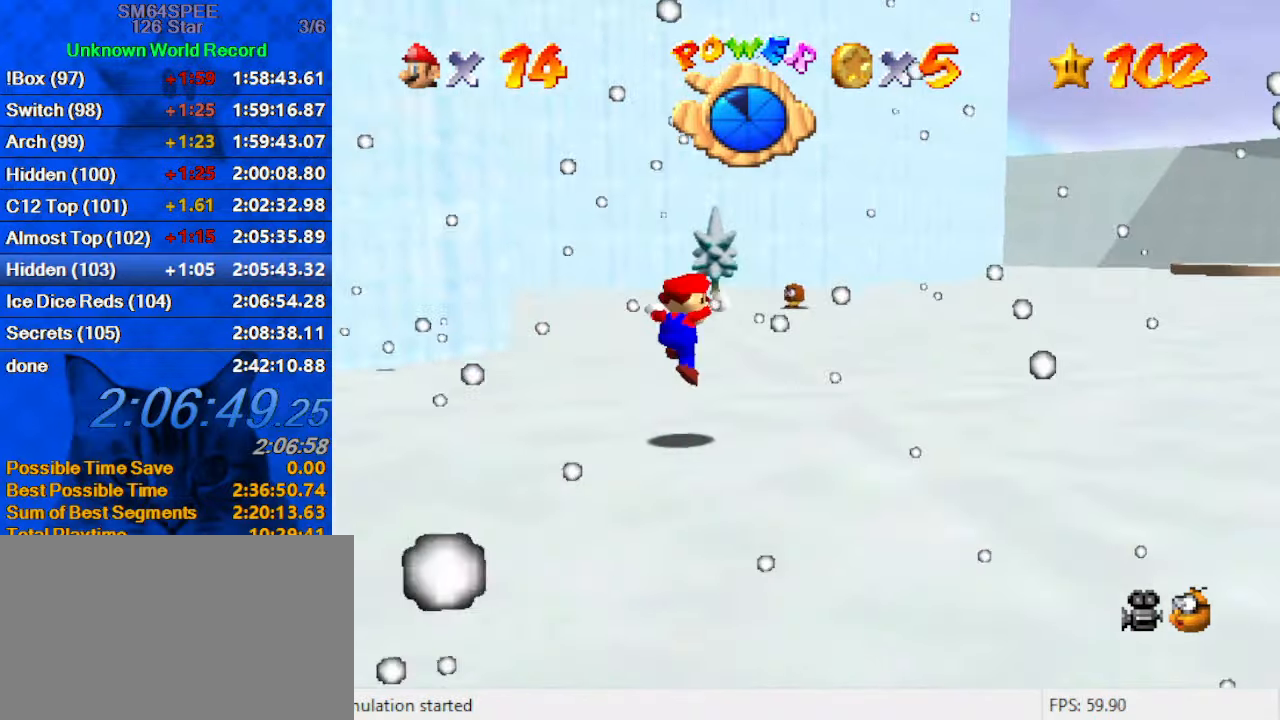
{"keys": ["right", "up"], "events": [[133, "shift", "down"], [200, "ctrl", "down"], [333, "ctrl", "up"], [333, "shift", "up"]]}
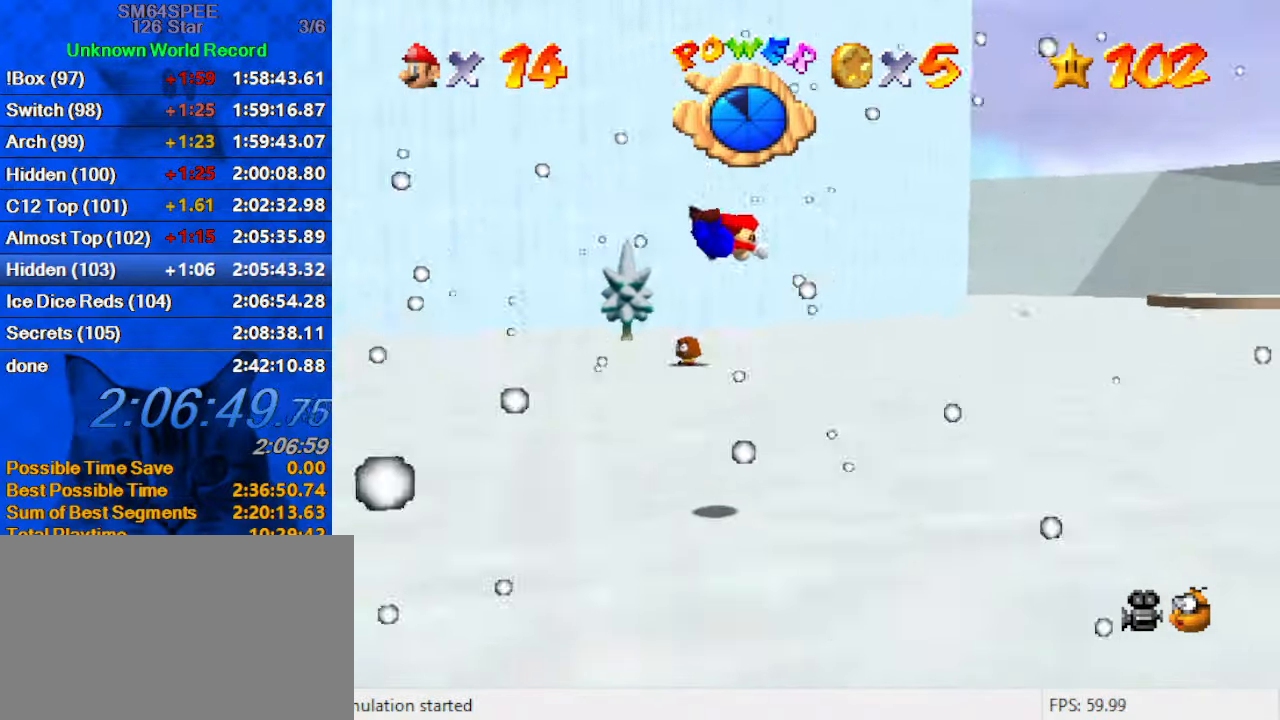
{"keys": ["right", "up"], "events": []}
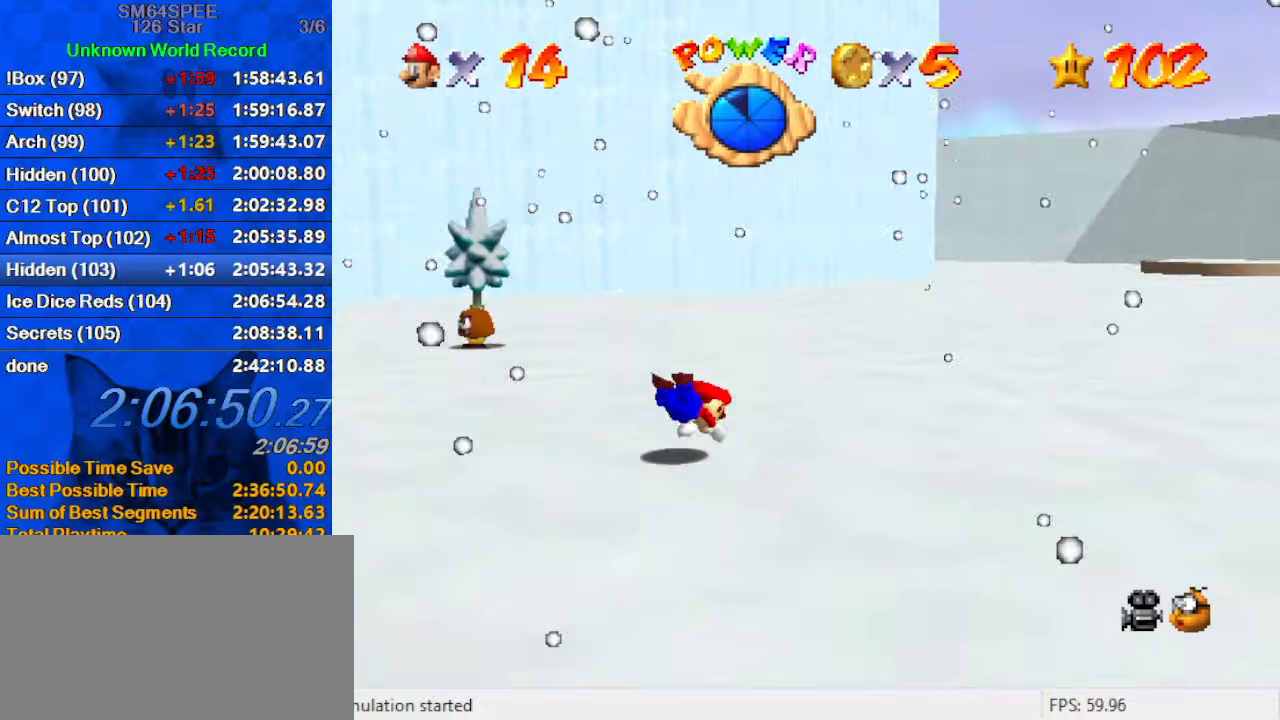
{"keys": ["right", "up"], "events": [[100, "shift", "down"], [333, "shift", "up"]]}
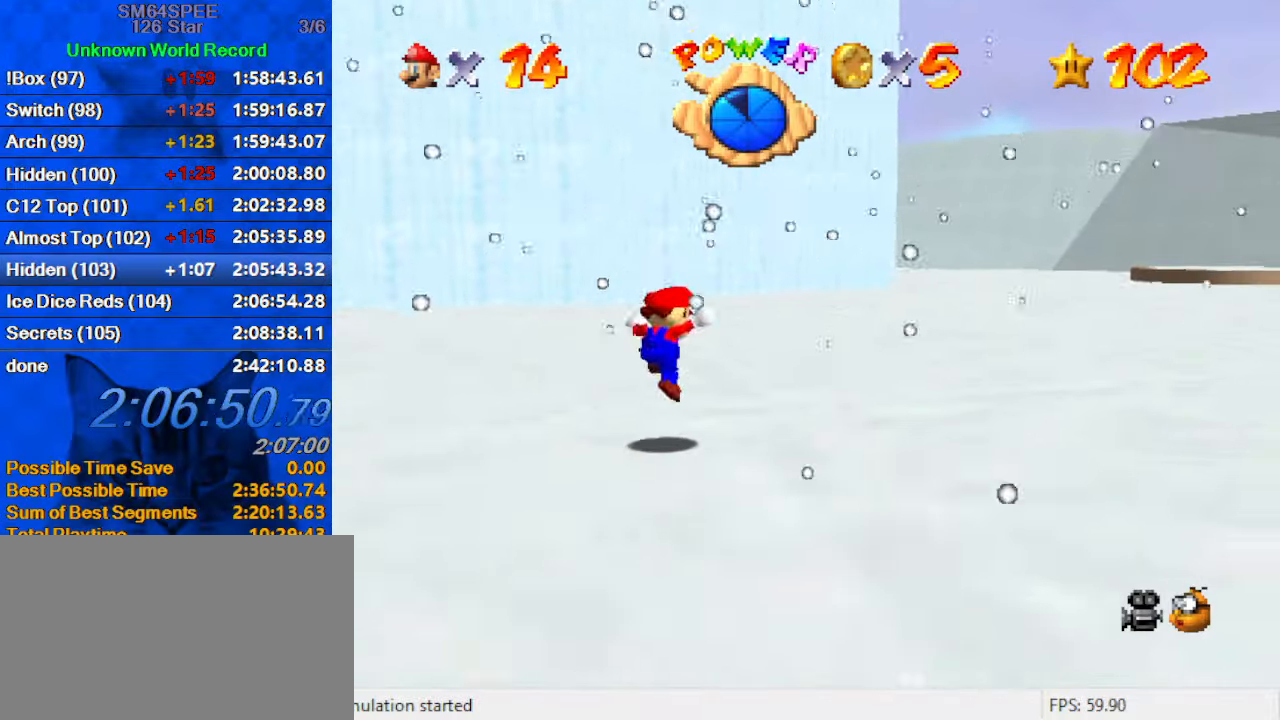
{"keys": ["ctrl", "right", "shift", "up"], "events": [[133, "ctrl", "down"], [266, "ctrl", "up"], [500, "ctrl", "down"], [500, "shift", "down"]]}
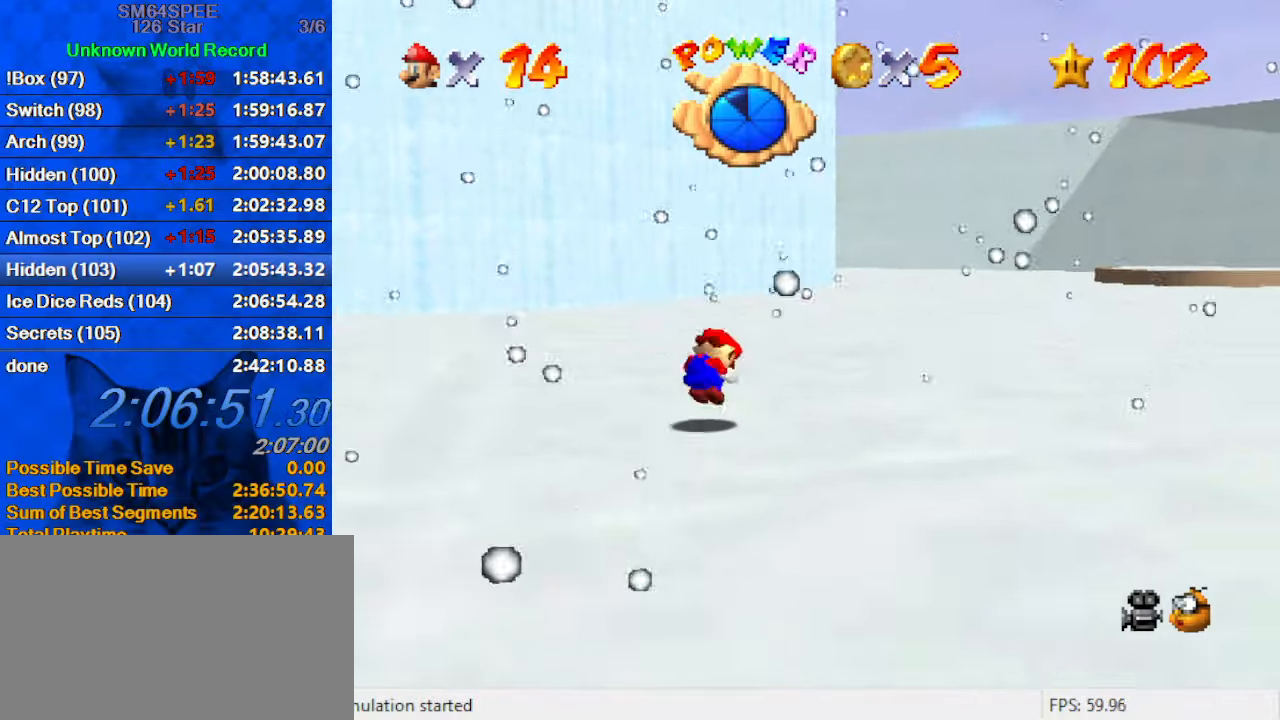
{"keys": ["up"], "events": [[200, "ctrl", "up"], [233, "shift", "up"], [500, "right", "up"]]}
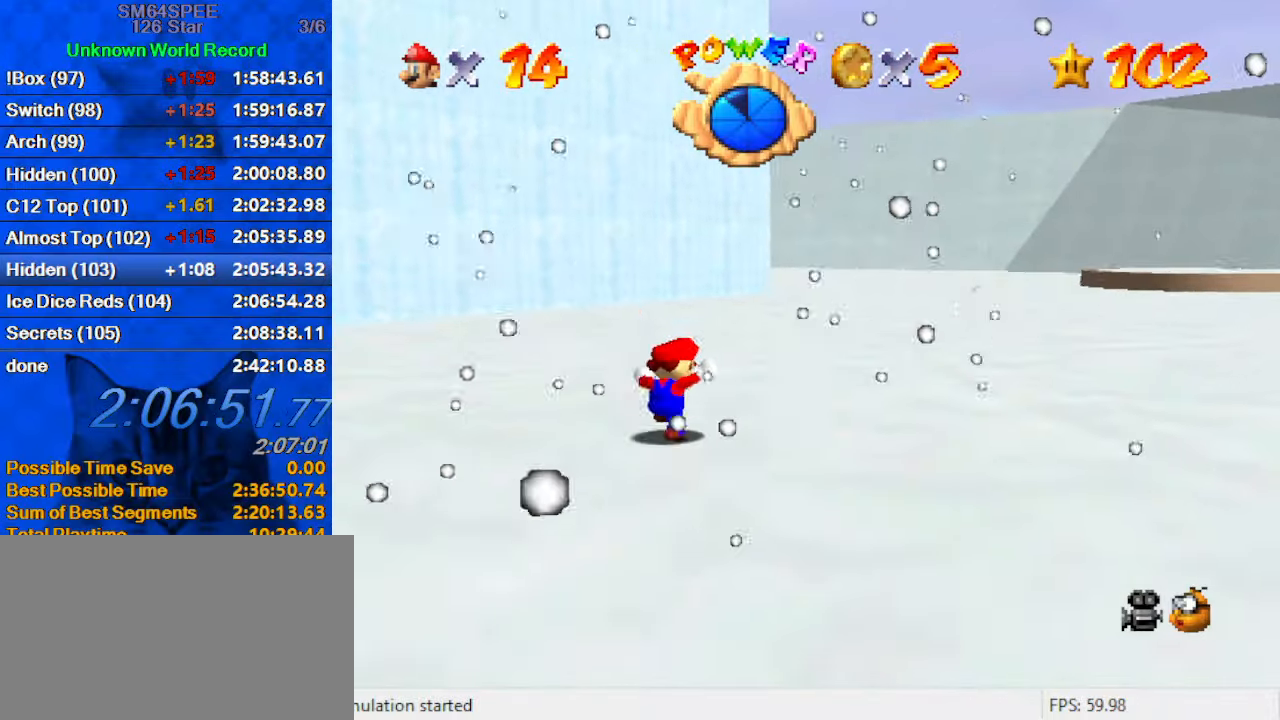
{"keys": ["shift", "up"], "events": [[133, "ctrl", "down"], [266, "ctrl", "up"], [466, "shift", "down"]]}
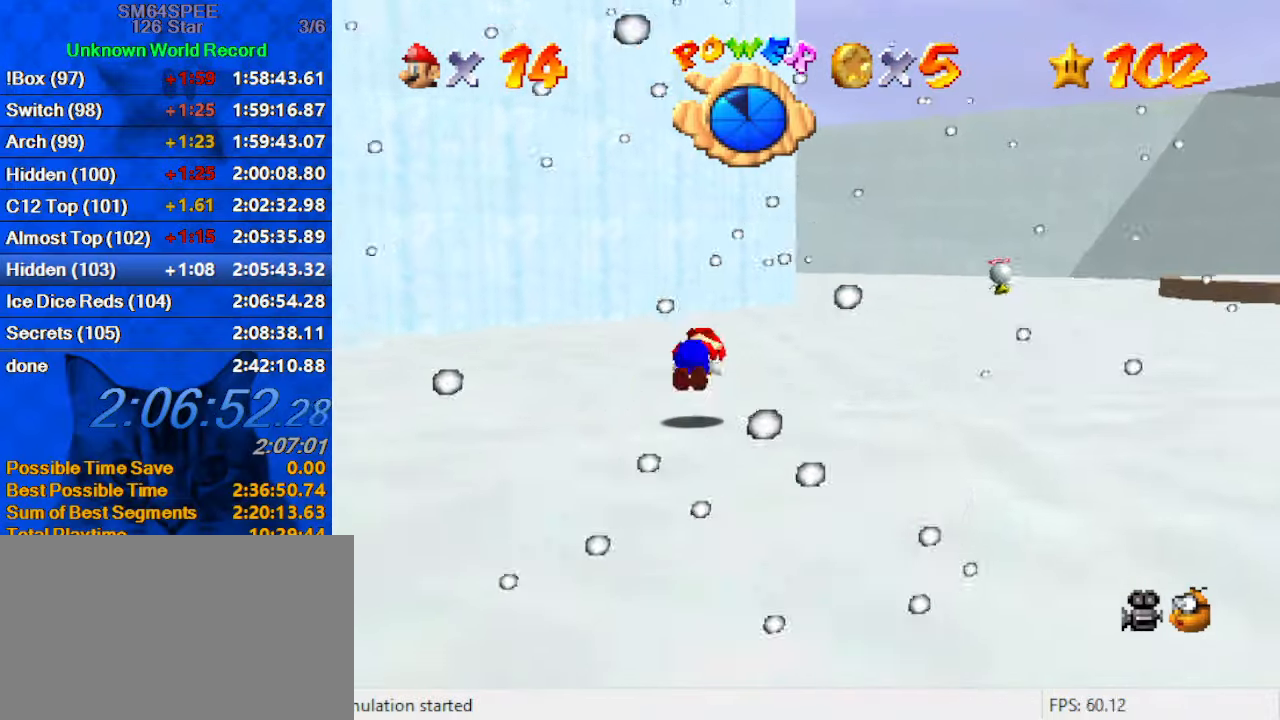
{"keys": ["ctrl", "up"], "events": [[233, "shift", "up"], [500, "ctrl", "down"]]}
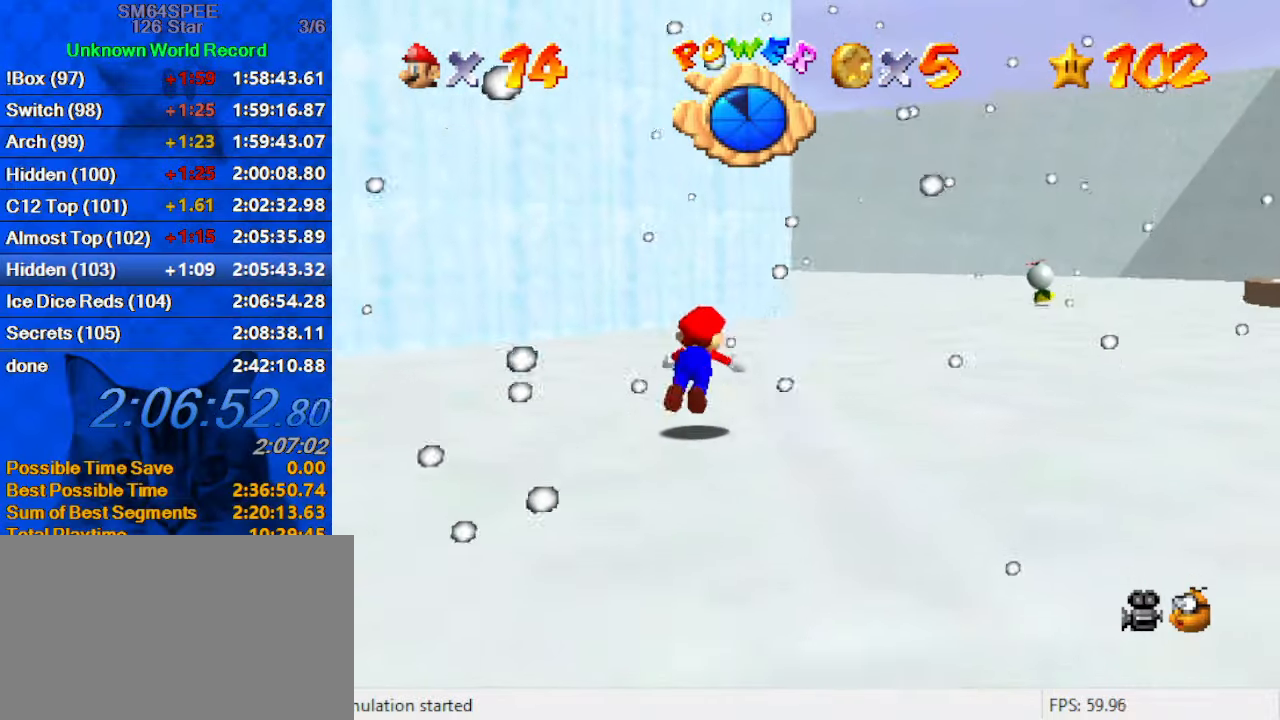
{"keys": ["right", "shift", "up"], "events": [[66, "right", "down"], [166, "ctrl", "up"], [400, "shift", "down"]]}
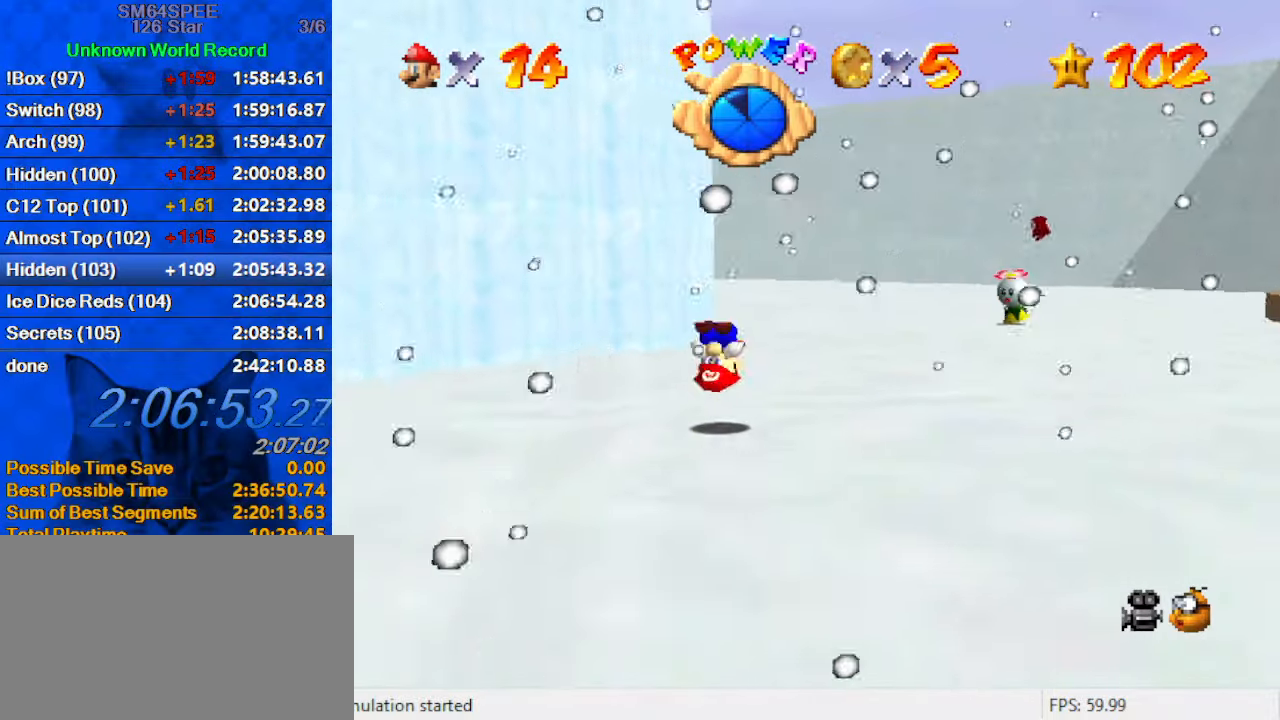
{"keys": ["ctrl", "up"], "events": [[200, "shift", "up"], [266, "right", "up"], [500, "ctrl", "down"]]}
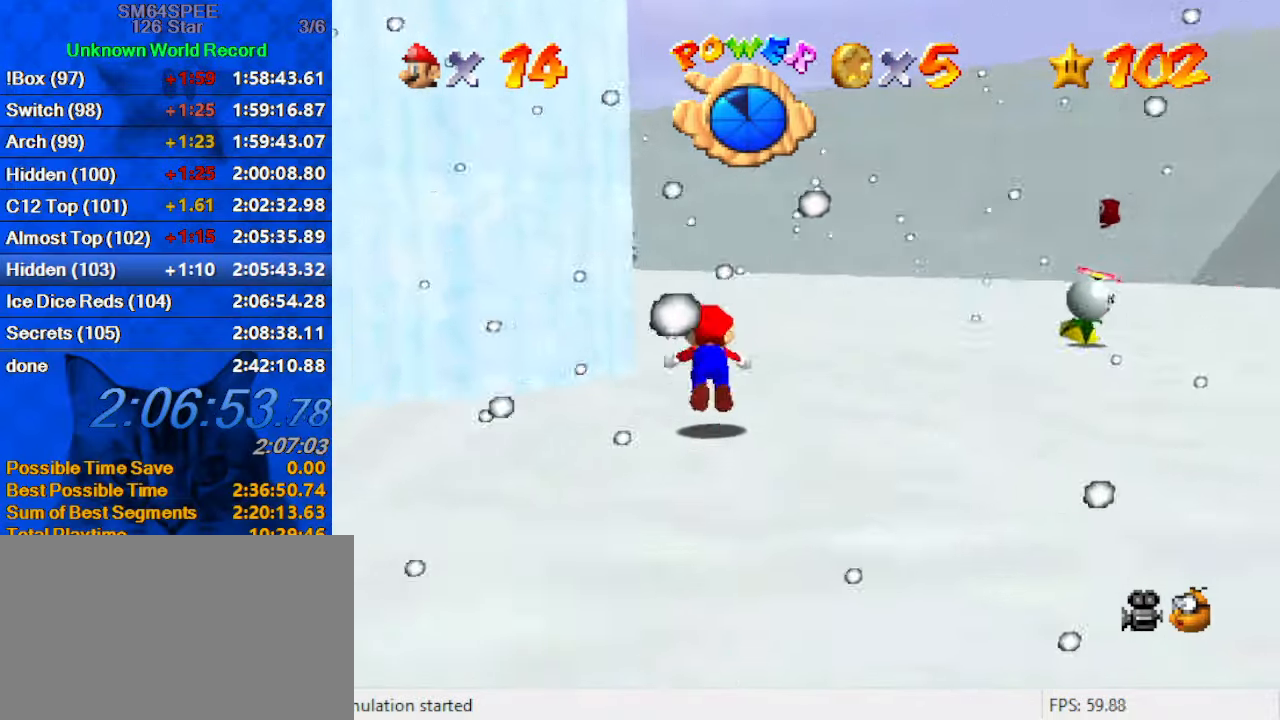
{"keys": ["right", "up"], "events": [[100, "ctrl", "up"], [133, "d", "down"], [266, "d", "up"], [266, "right", "down"], [366, "shift", "down"], [500, "shift", "up"]]}
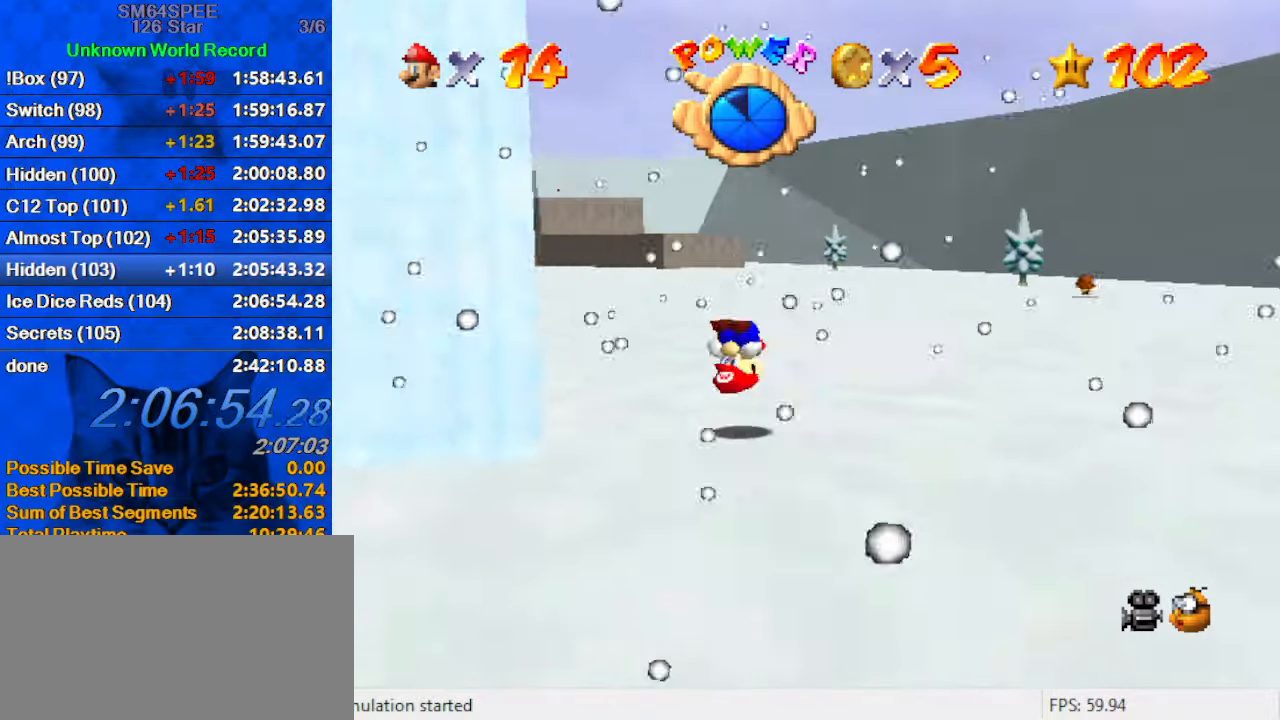
{"keys": ["right", "up"], "events": [[100, "d", "down"], [300, "d", "up"]]}
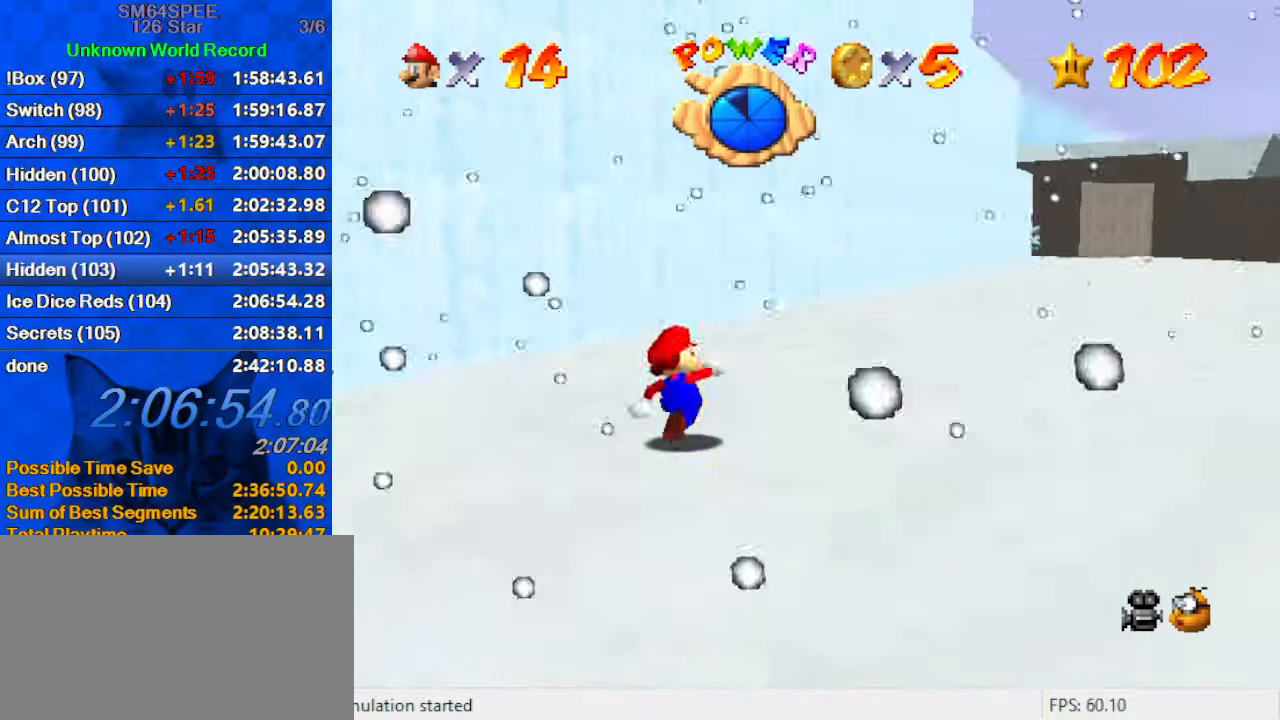
{"keys": ["right", "shift", "up"], "events": [[66, "ctrl", "down"], [200, "ctrl", "up"], [467, "shift", "down"]]}